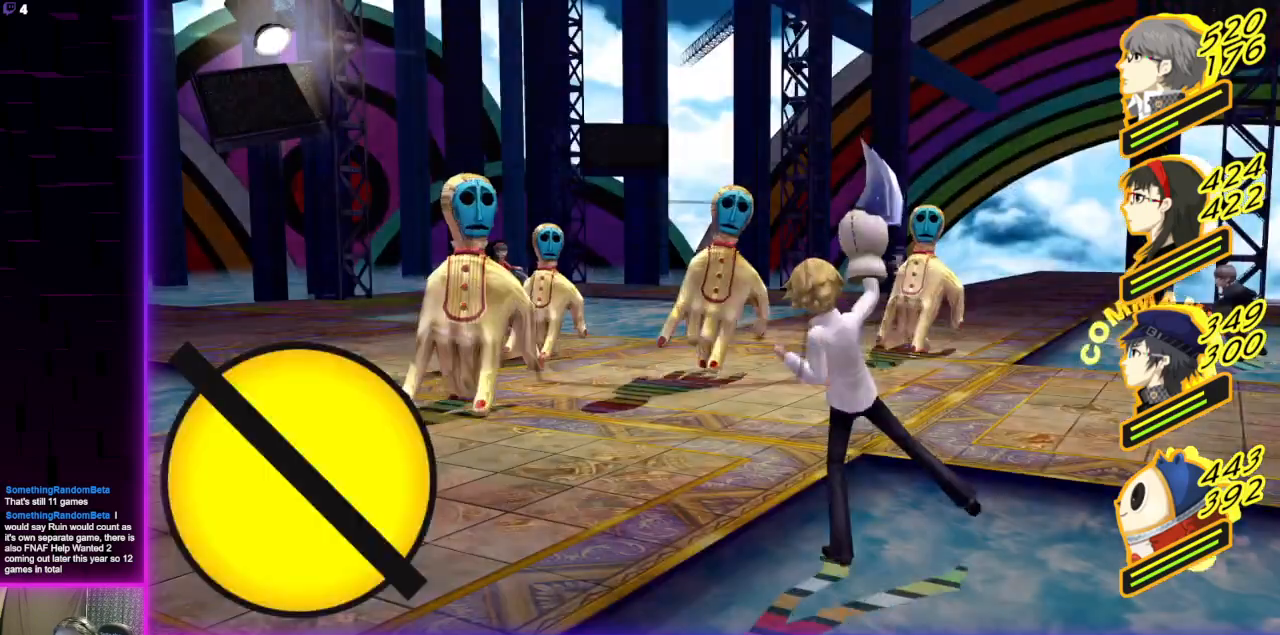
Gameplay with a controller (Xbox layout); each line is a JSON object with the inputs held at the frame after it. "events" lists button and stick changes between this image and that frame as [ms after this image, input, new state], when the widget could be followed in between.
{"buttons": [], "left_stick": "center", "right_stick": "center", "events": [[166, "A", "down"], [267, "A", "up"]]}
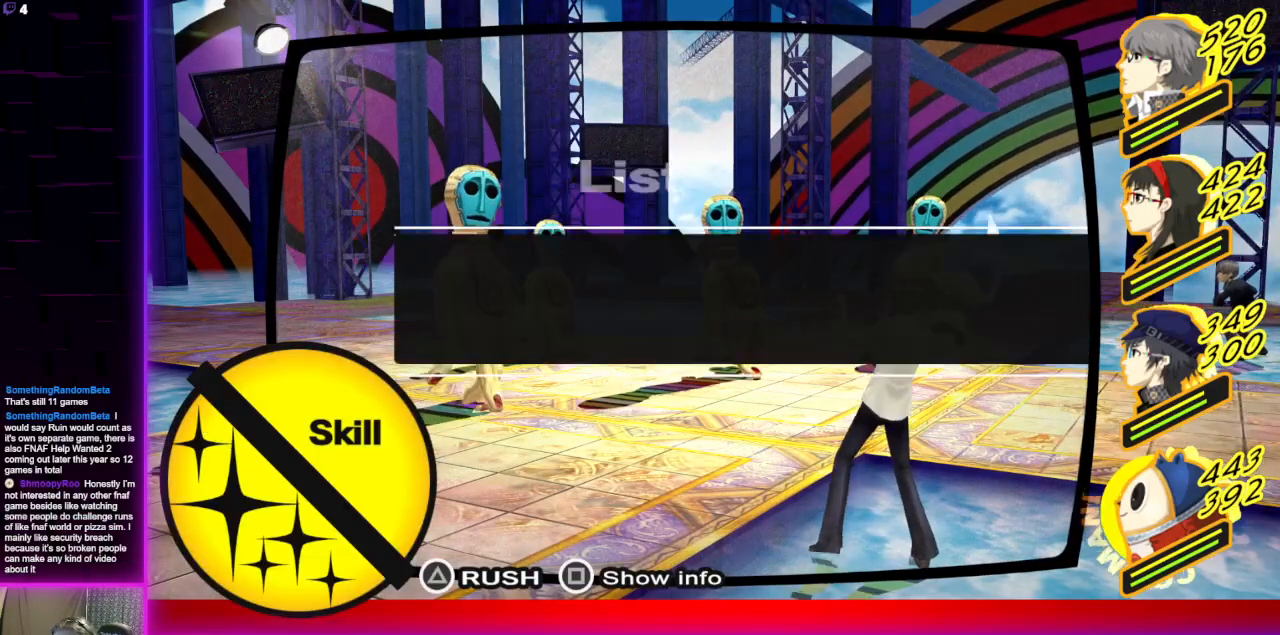
{"buttons": [], "left_stick": "center", "right_stick": "center", "events": []}
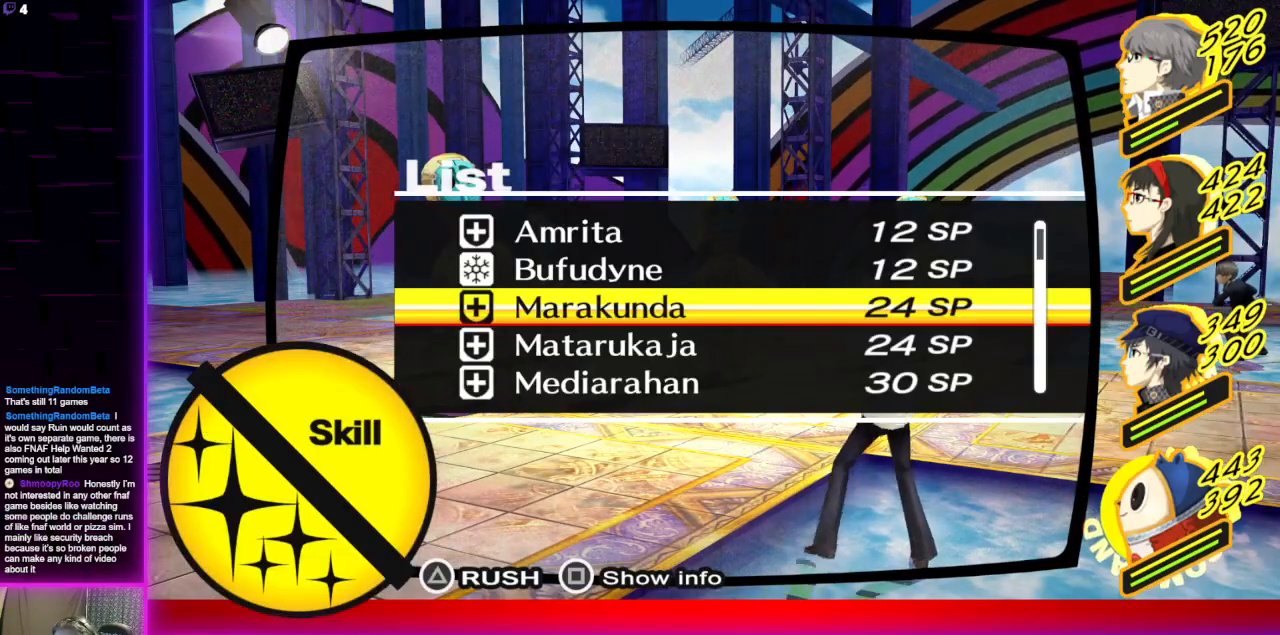
{"buttons": [], "left_stick": "center", "right_stick": "center", "events": []}
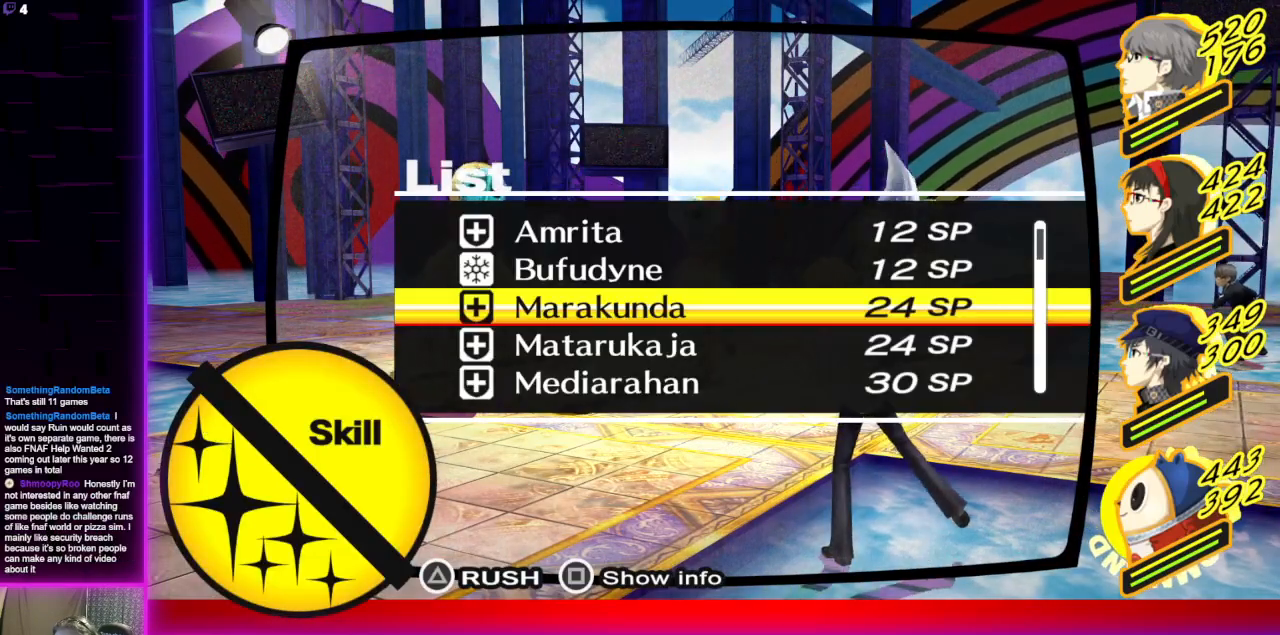
{"buttons": [], "left_stick": "center", "right_stick": "center", "events": []}
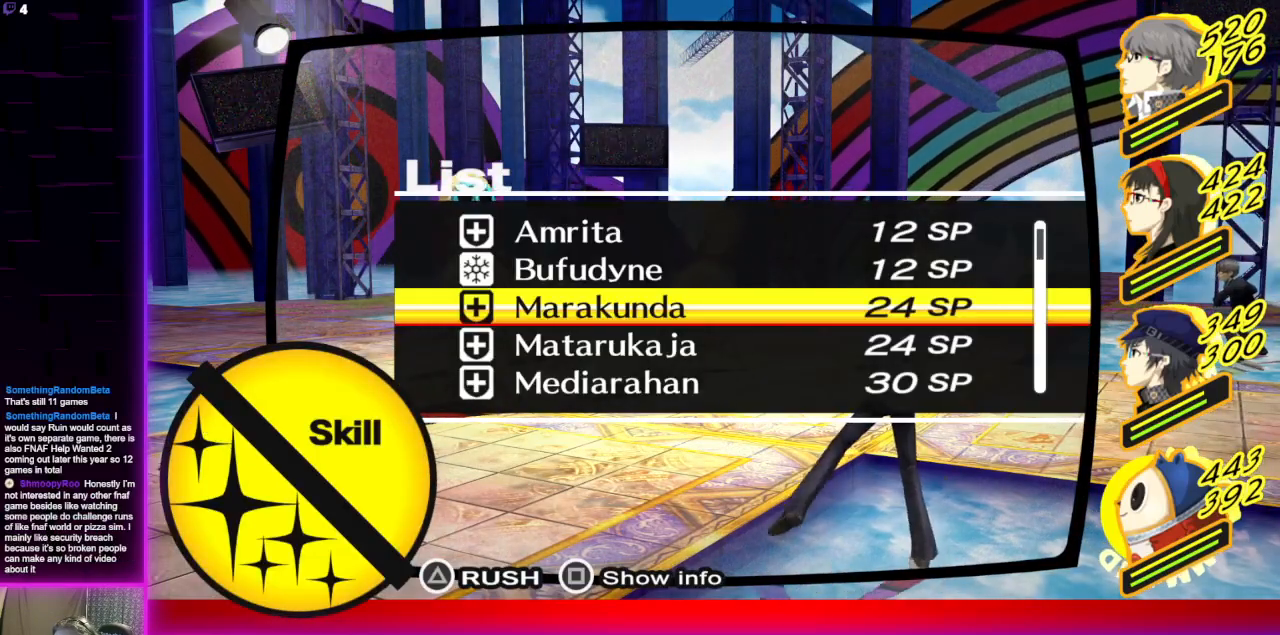
{"buttons": [], "left_stick": "center", "right_stick": "center", "events": [[400, "DPAD_DOWN", "down"], [500, "DPAD_DOWN", "up"]]}
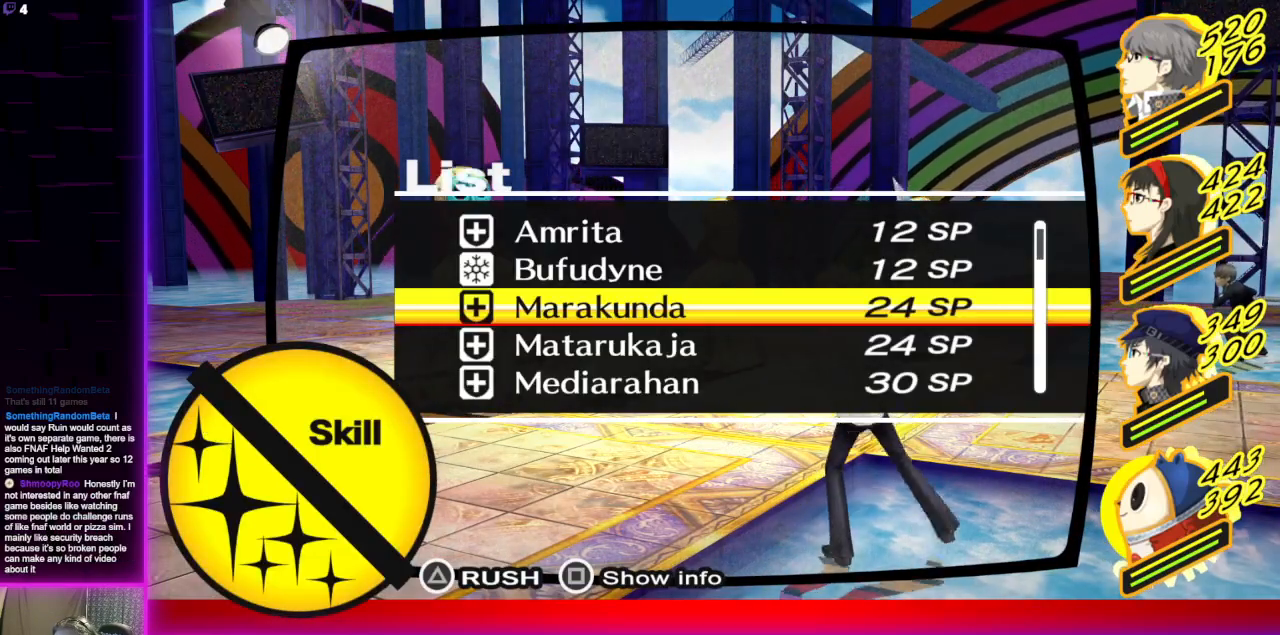
{"buttons": [], "left_stick": "center", "right_stick": "center", "events": [[100, "DPAD_DOWN", "down"], [234, "DPAD_DOWN", "up"], [300, "DPAD_DOWN", "down"], [467, "DPAD_DOWN", "up"]]}
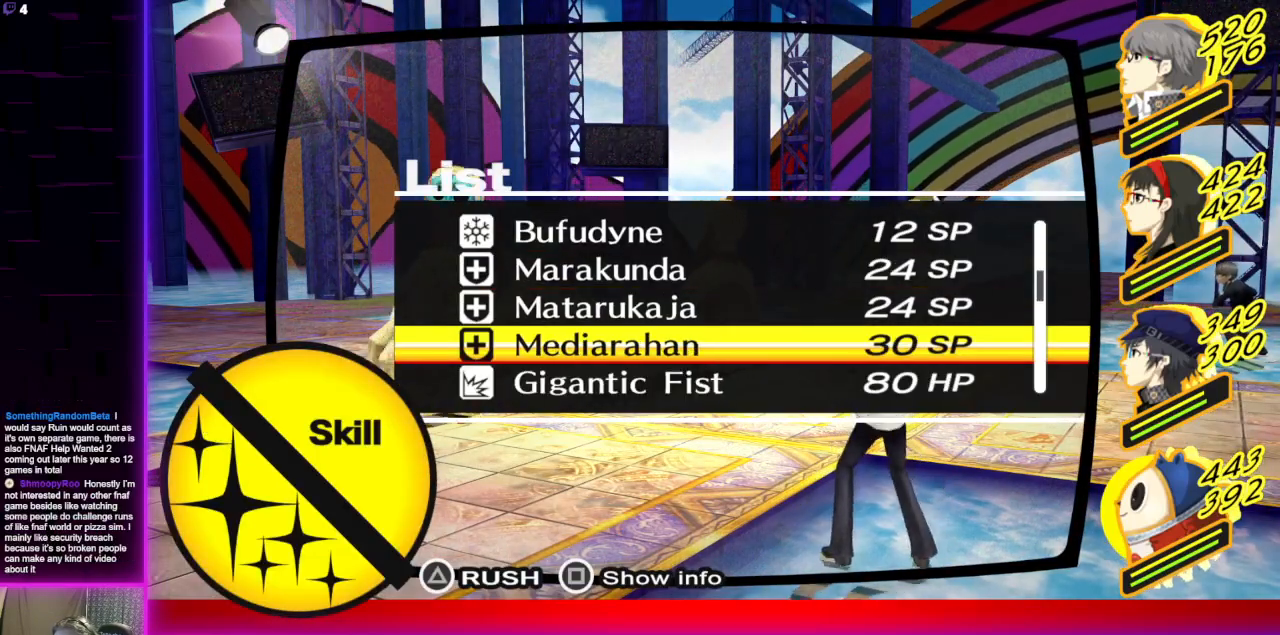
{"buttons": [], "left_stick": "center", "right_stick": "center", "events": []}
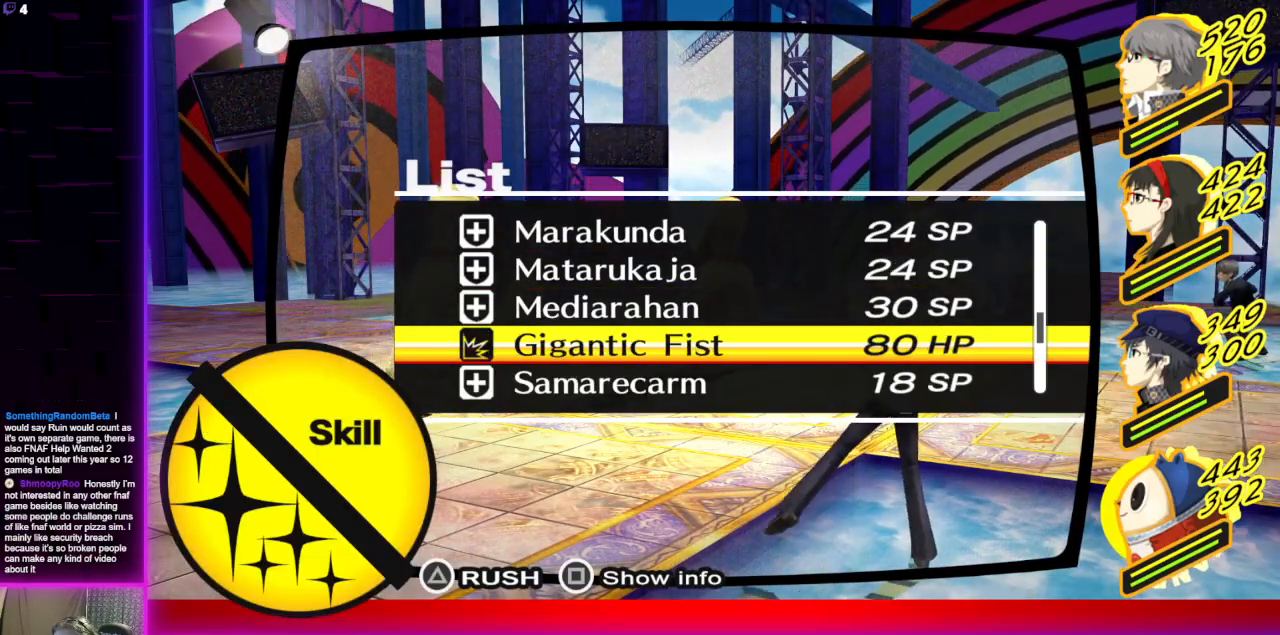
{"buttons": [], "left_stick": "center", "right_stick": "center", "events": [[200, "DPAD_DOWN", "down"], [267, "DPAD_DOWN", "up"]]}
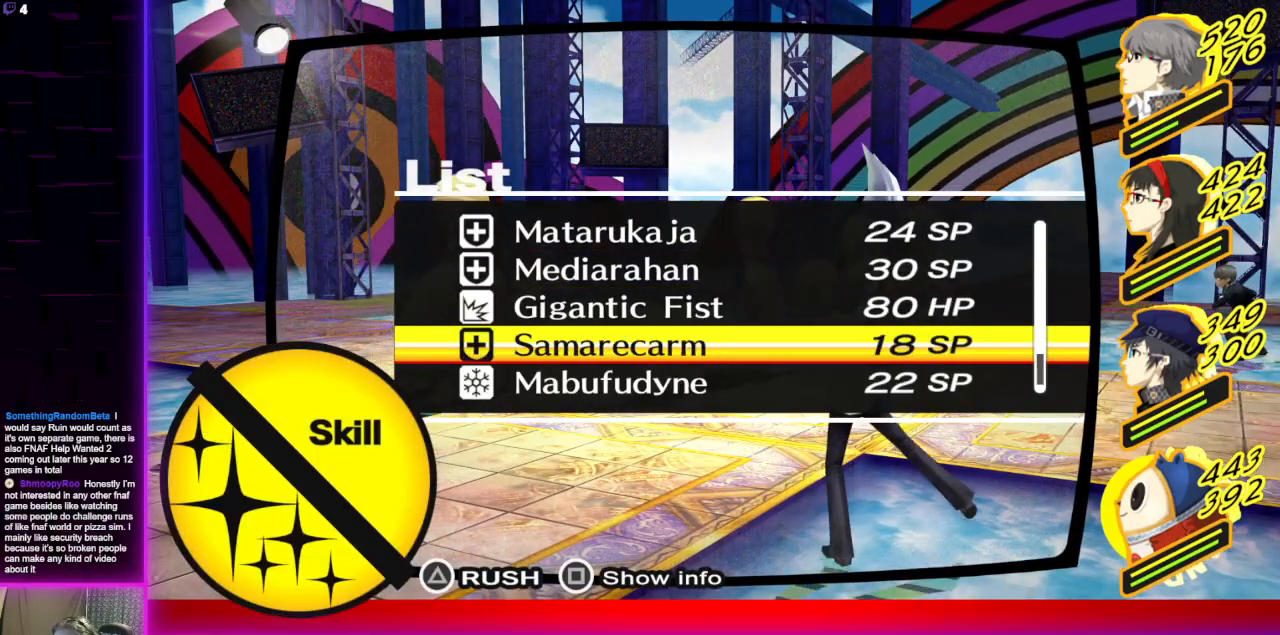
{"buttons": [], "left_stick": "center", "right_stick": "center", "events": [[334, "DPAD_UP", "down"], [434, "DPAD_UP", "up"]]}
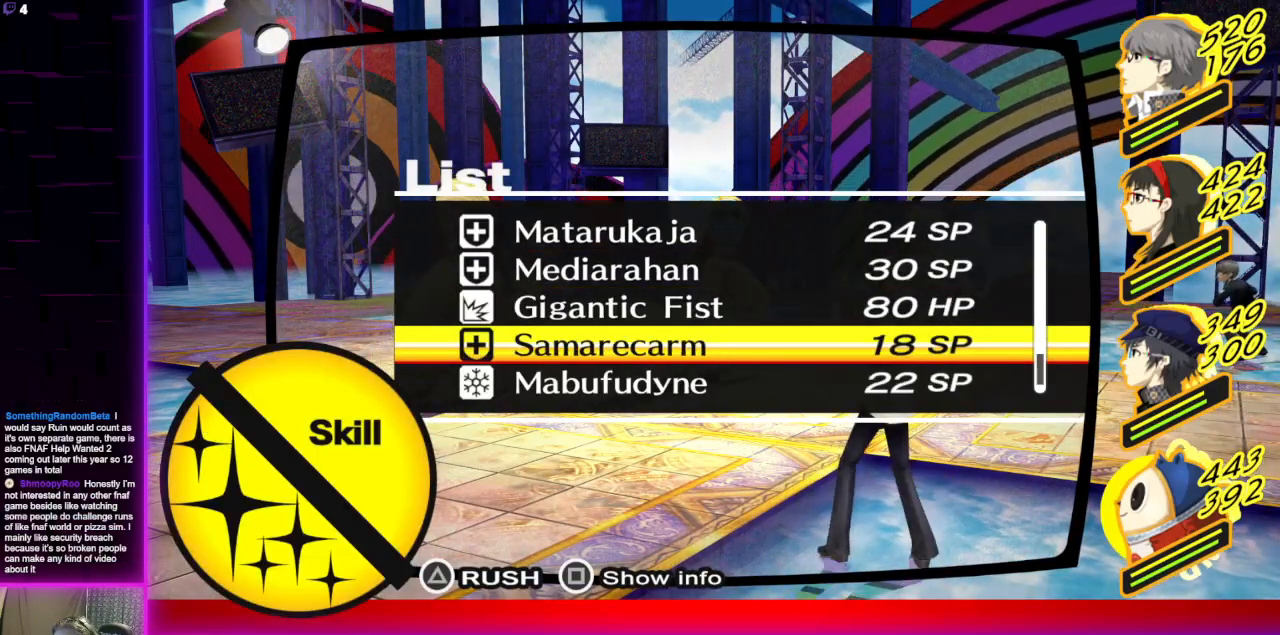
{"buttons": [], "left_stick": "center", "right_stick": "center", "events": [[200, "A", "down"], [367, "A", "up"]]}
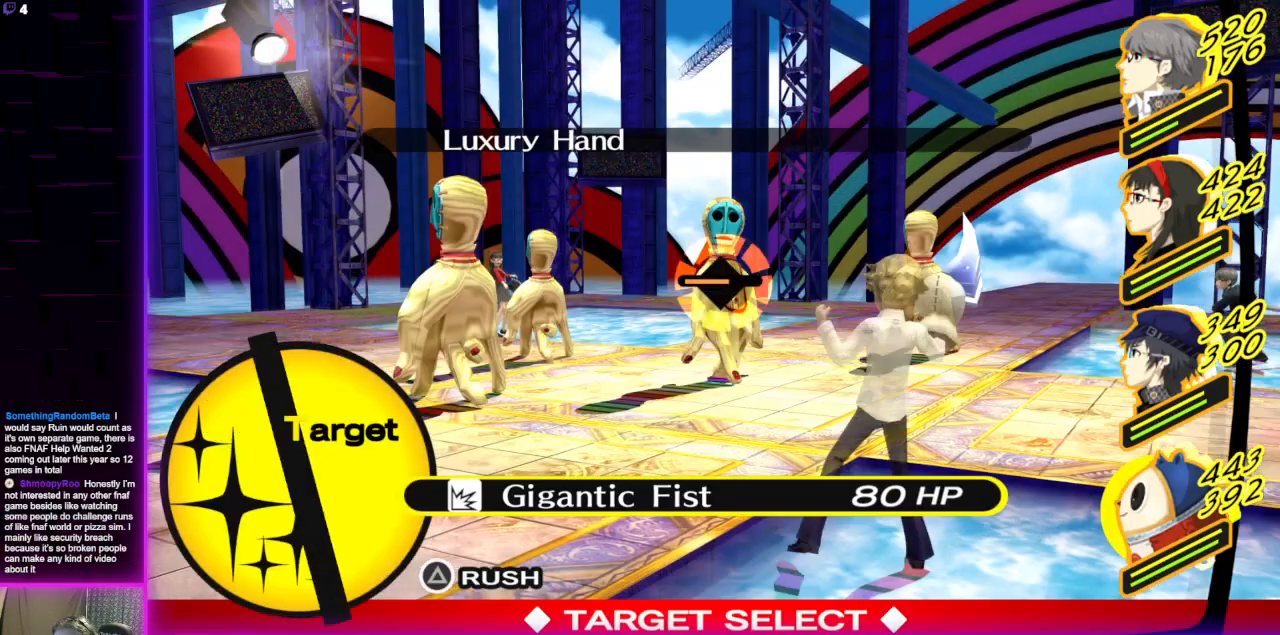
{"buttons": ["DPAD_RIGHT"], "left_stick": "center", "right_stick": "center", "events": [[501, "DPAD_RIGHT", "down"]]}
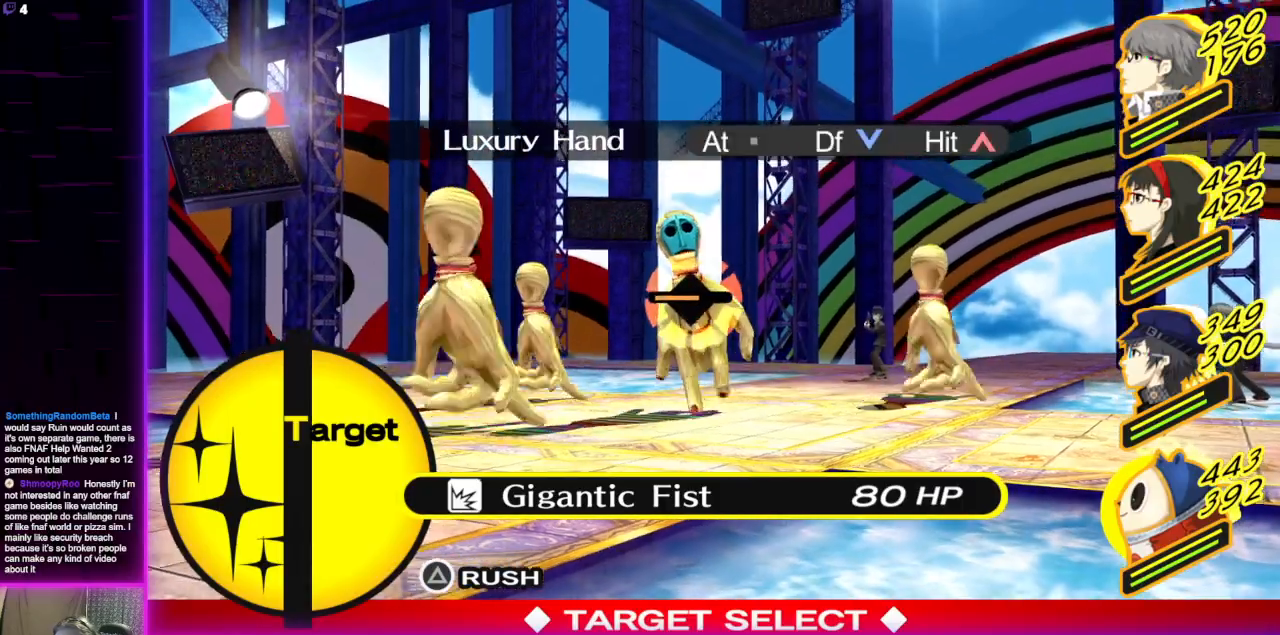
{"buttons": [], "left_stick": "center", "right_stick": "center", "events": [[100, "DPAD_RIGHT", "up"]]}
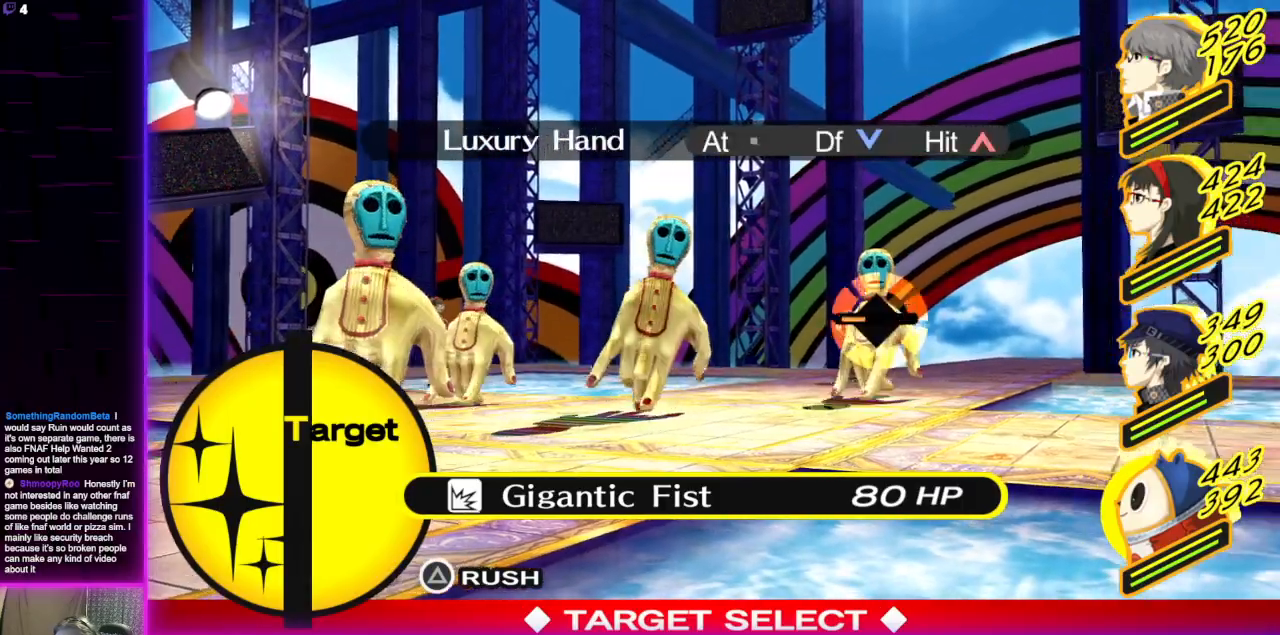
{"buttons": [], "left_stick": "center", "right_stick": "center", "events": [[67, "A", "down"], [167, "A", "up"]]}
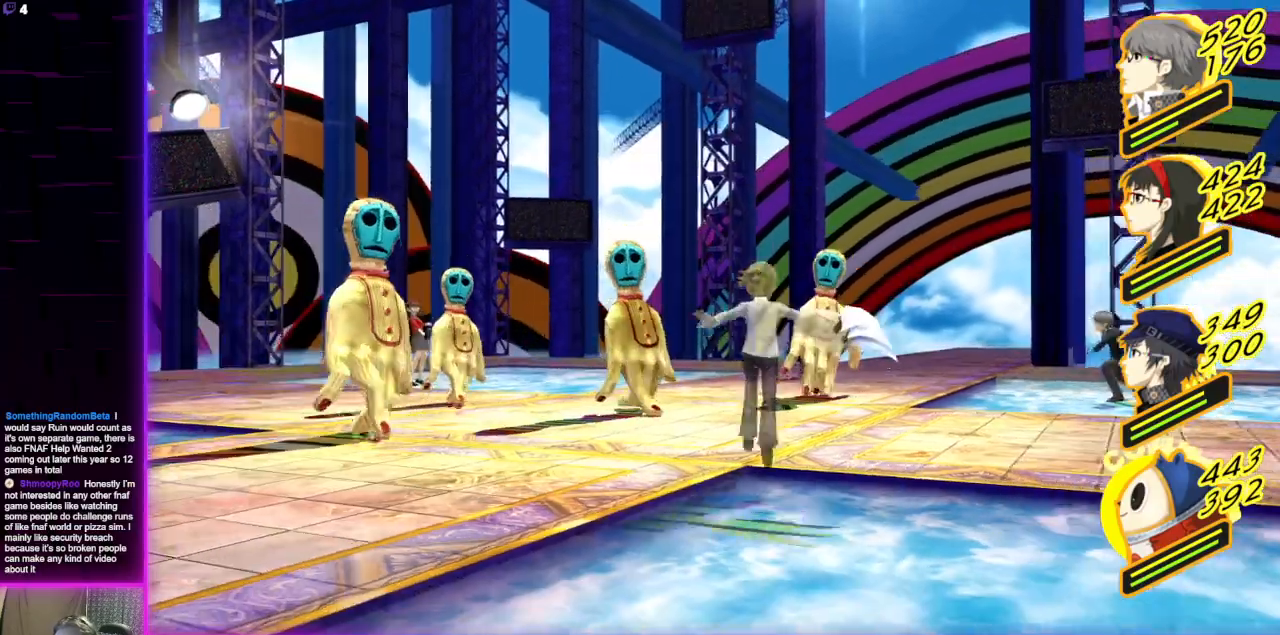
{"buttons": [], "left_stick": "center", "right_stick": "center", "events": []}
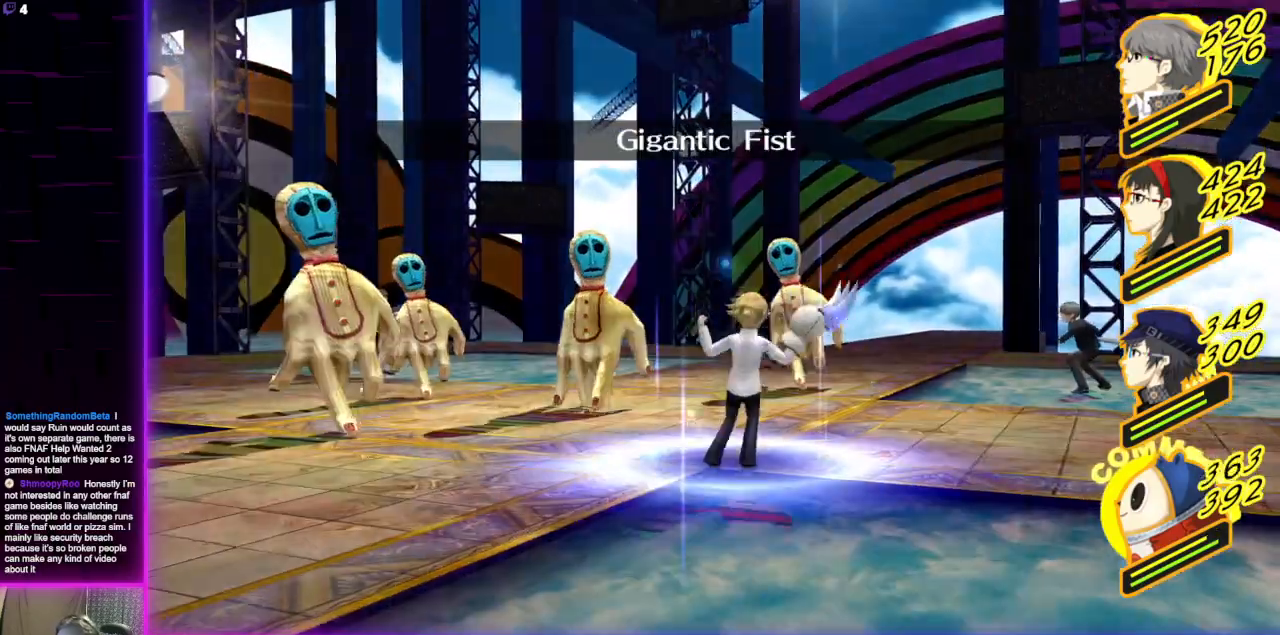
{"buttons": [], "left_stick": "center", "right_stick": "center", "events": []}
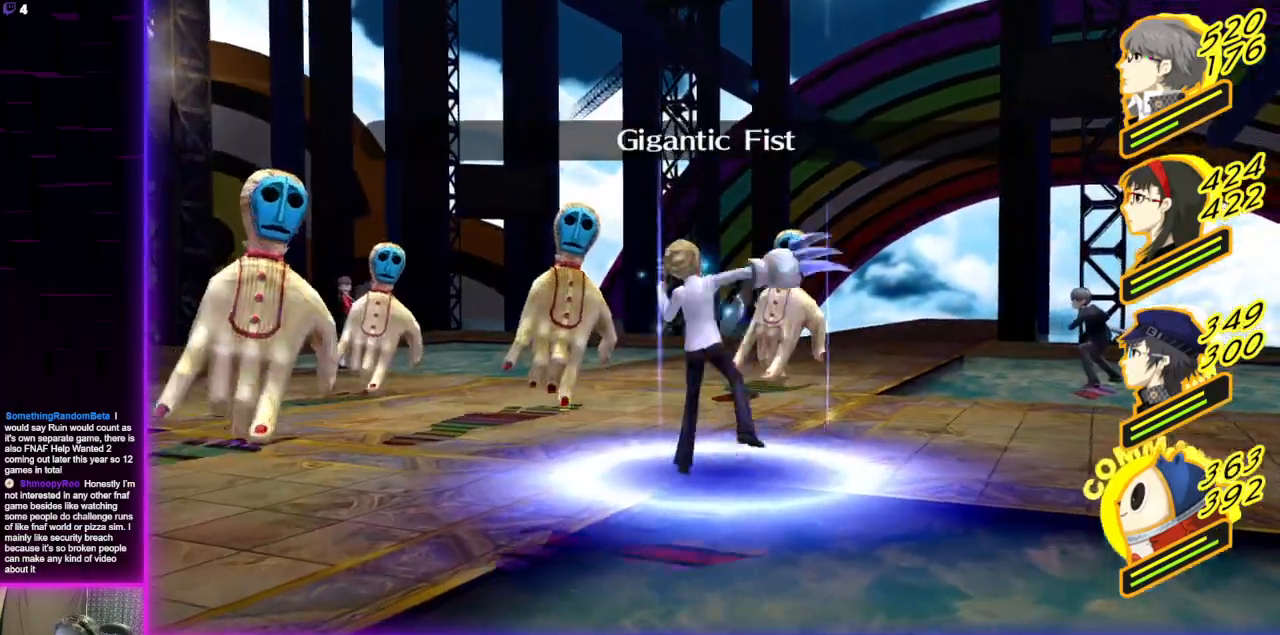
{"buttons": [], "left_stick": "center", "right_stick": "center", "events": []}
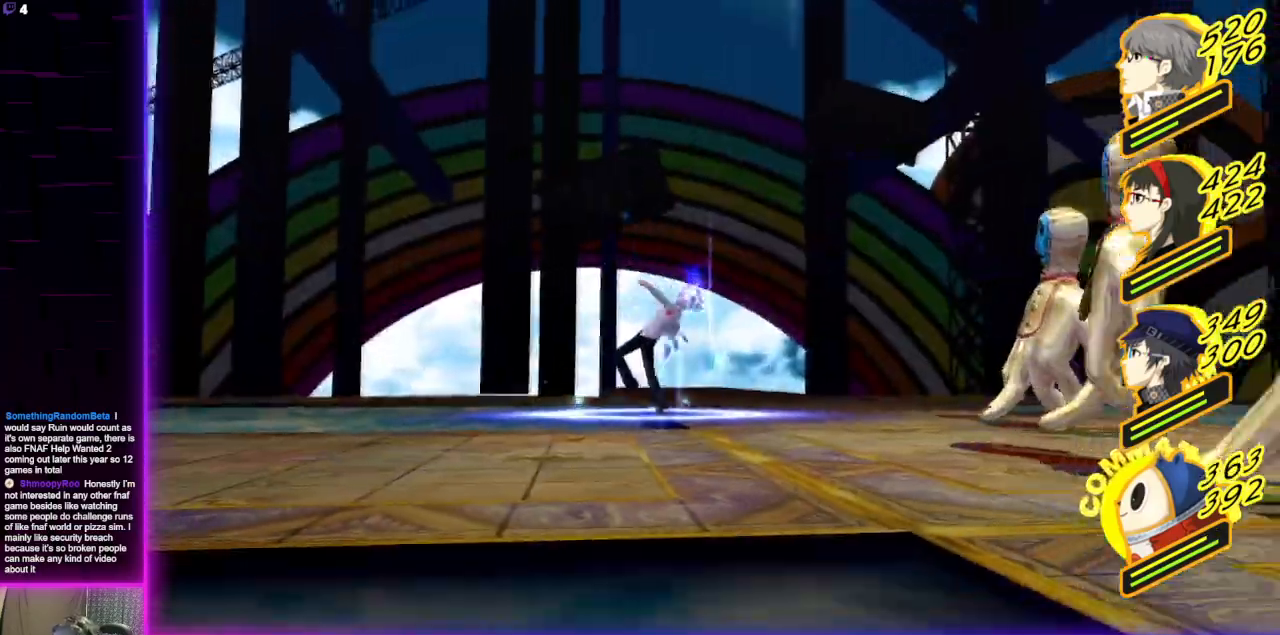
{"buttons": [], "left_stick": "center", "right_stick": "center", "events": []}
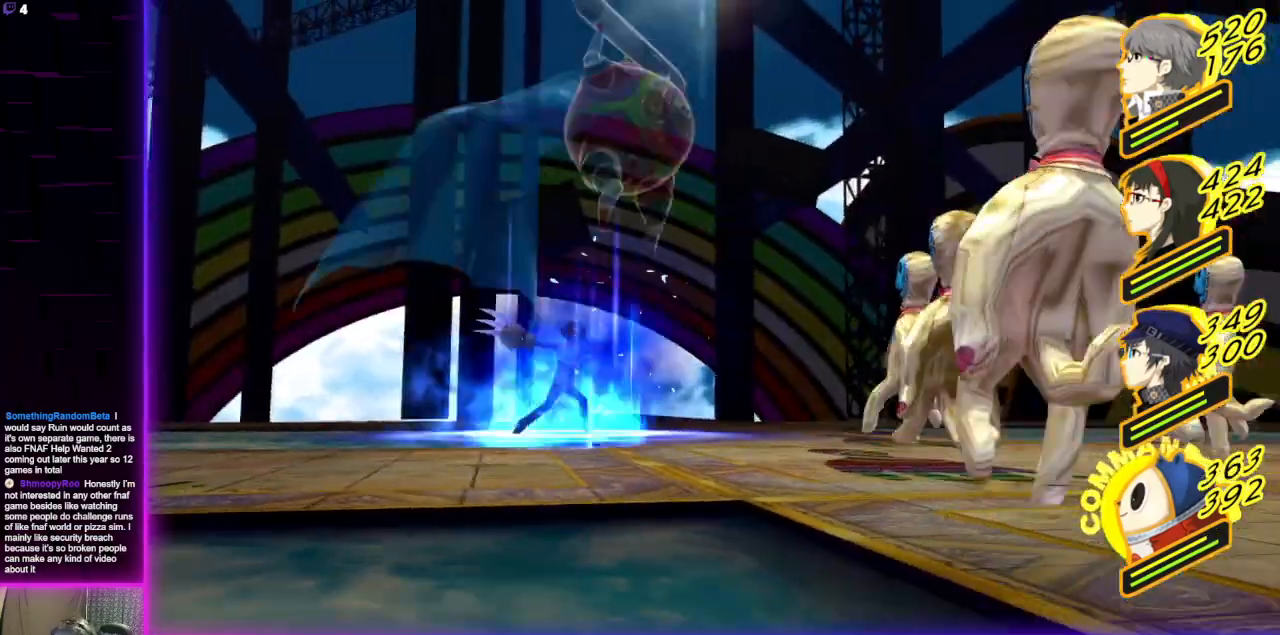
{"buttons": [], "left_stick": "center", "right_stick": "center", "events": []}
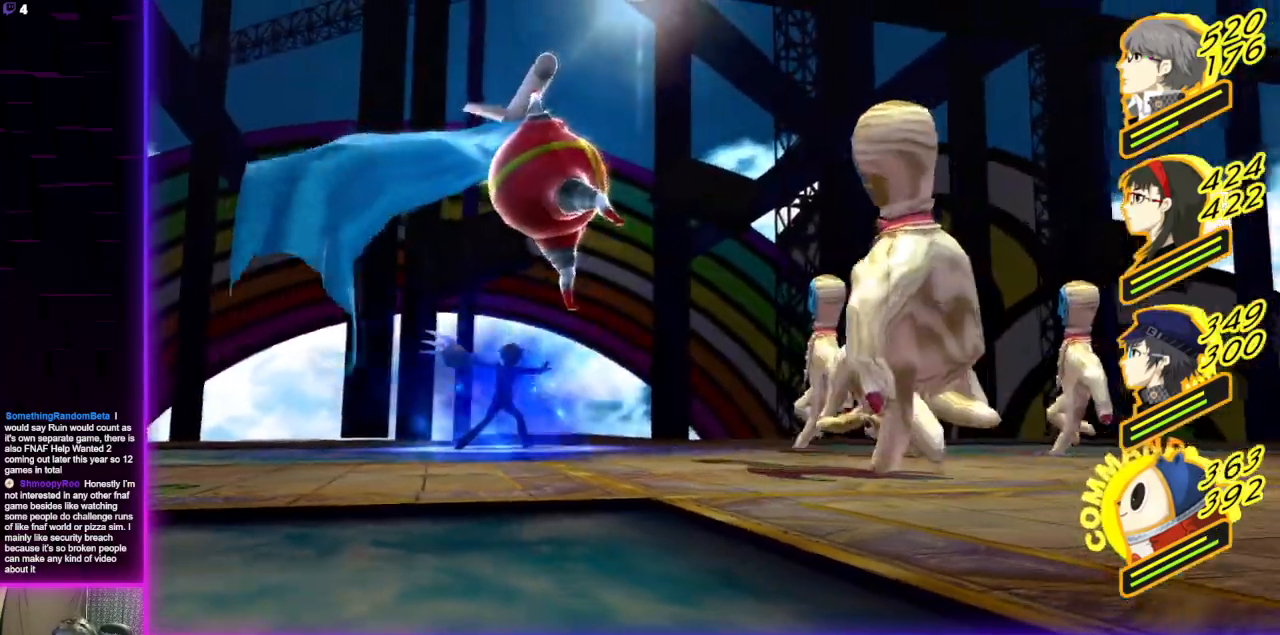
{"buttons": [], "left_stick": "center", "right_stick": "center", "events": []}
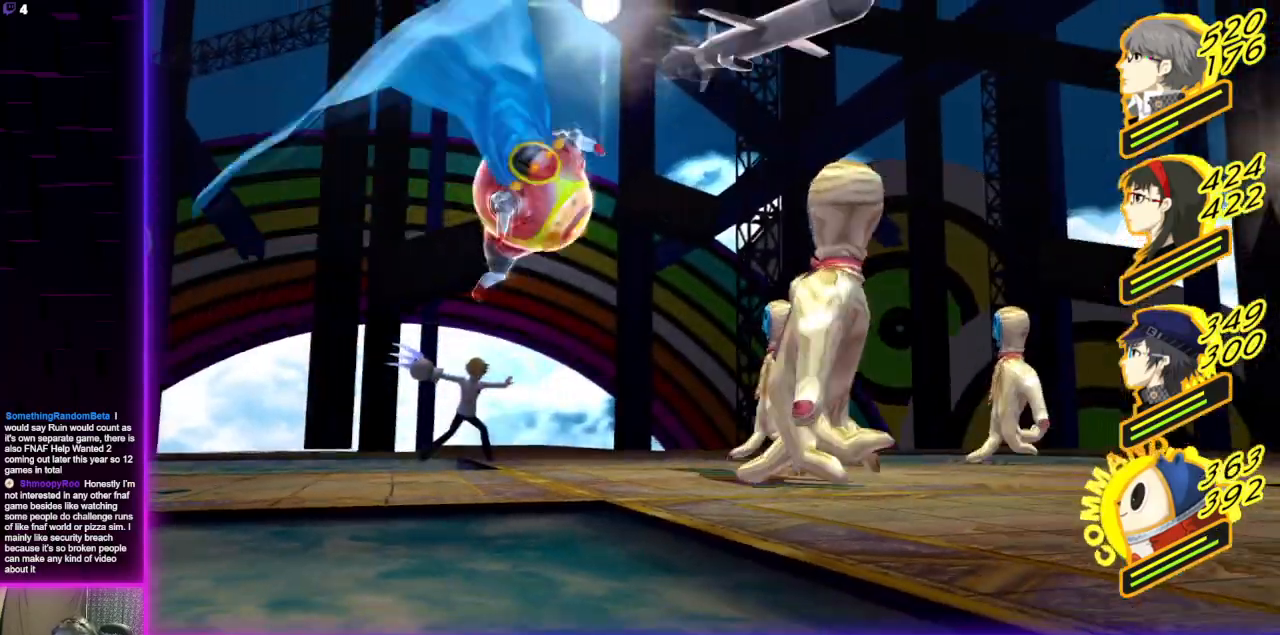
{"buttons": [], "left_stick": "center", "right_stick": "center", "events": []}
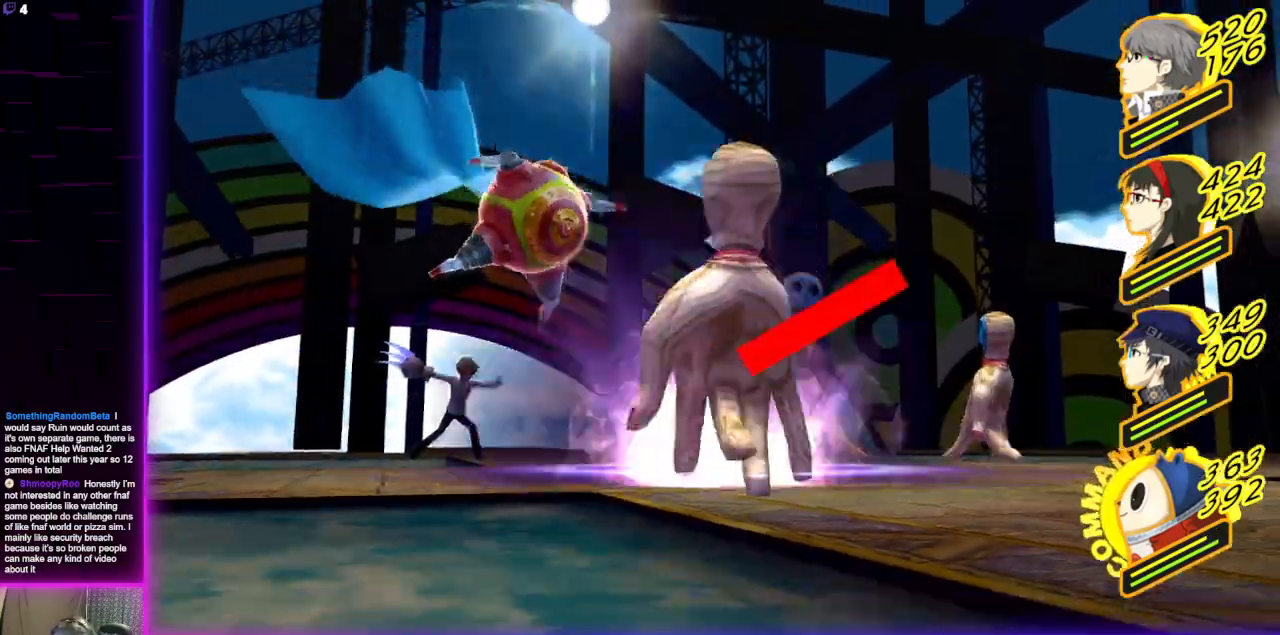
{"buttons": [], "left_stick": "center", "right_stick": "center", "events": []}
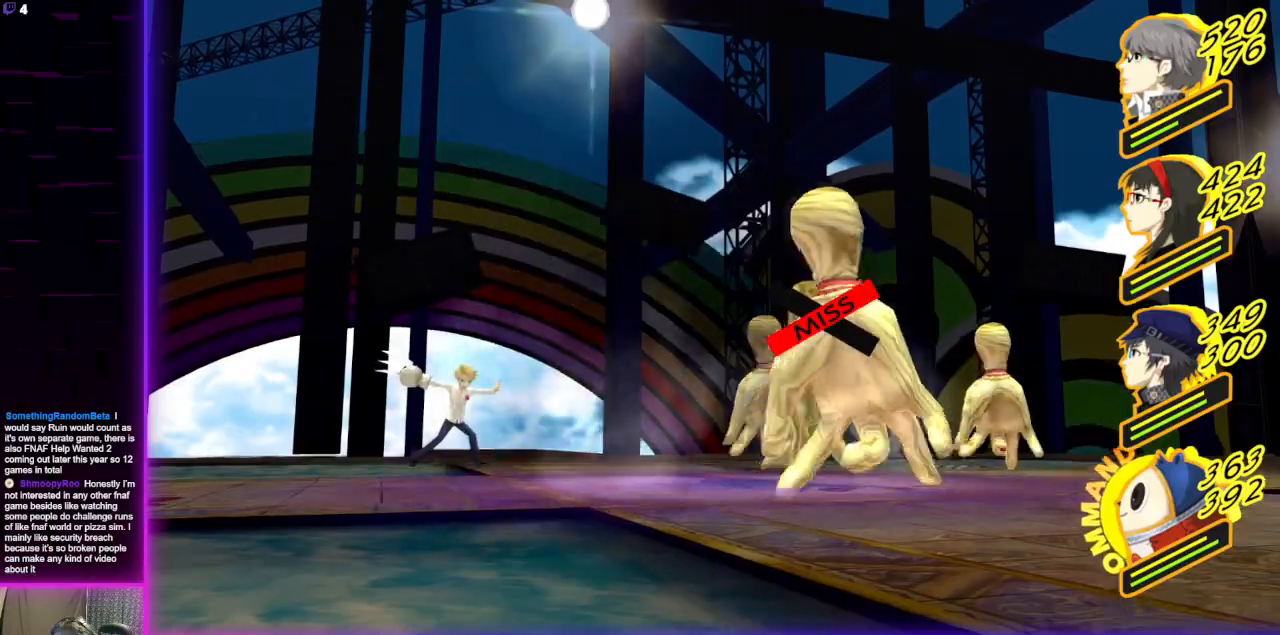
{"buttons": ["A"], "left_stick": "center", "right_stick": "center", "events": [[467, "A", "down"]]}
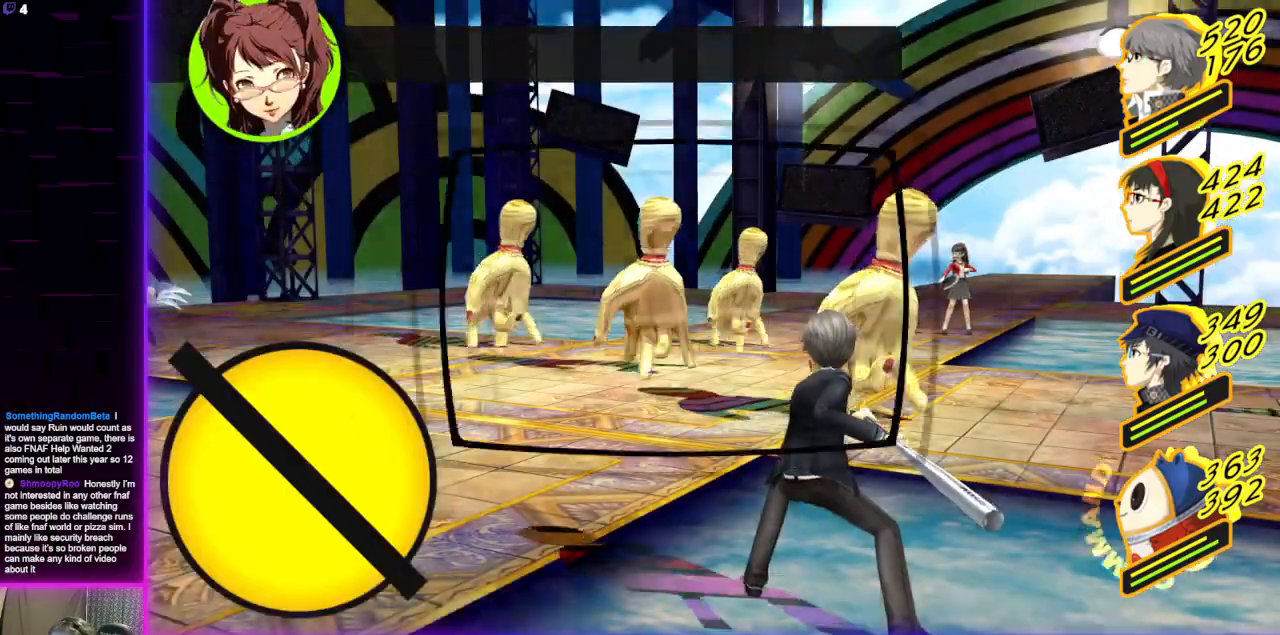
{"buttons": [], "left_stick": "center", "right_stick": "center", "events": [[67, "A", "up"]]}
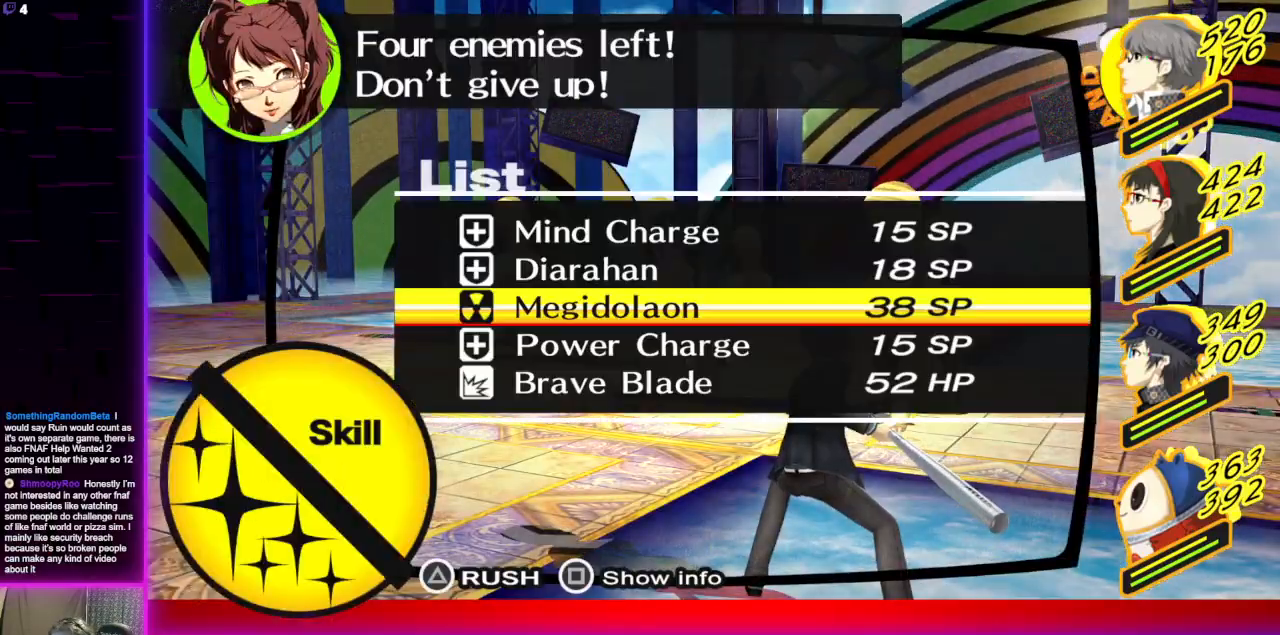
{"buttons": ["A"], "left_stick": "center", "right_stick": "center", "events": [[367, "A", "down"], [434, "A", "up"], [500, "A", "down"]]}
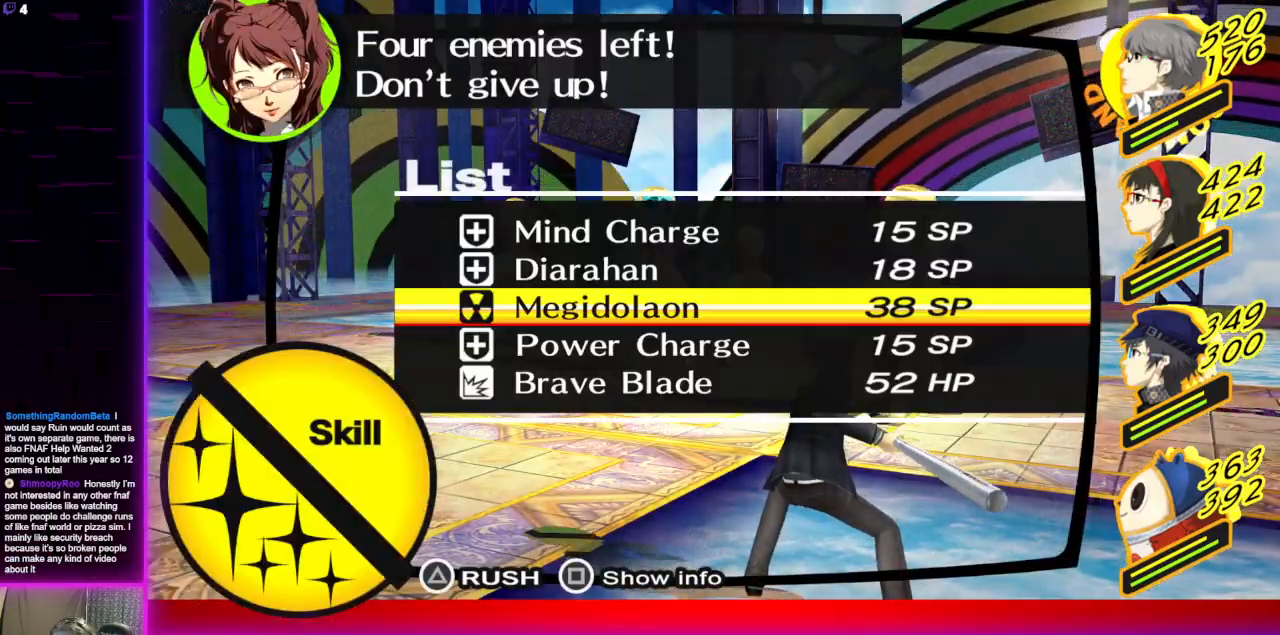
{"buttons": [], "left_stick": "center", "right_stick": "center", "events": [[100, "A", "up"]]}